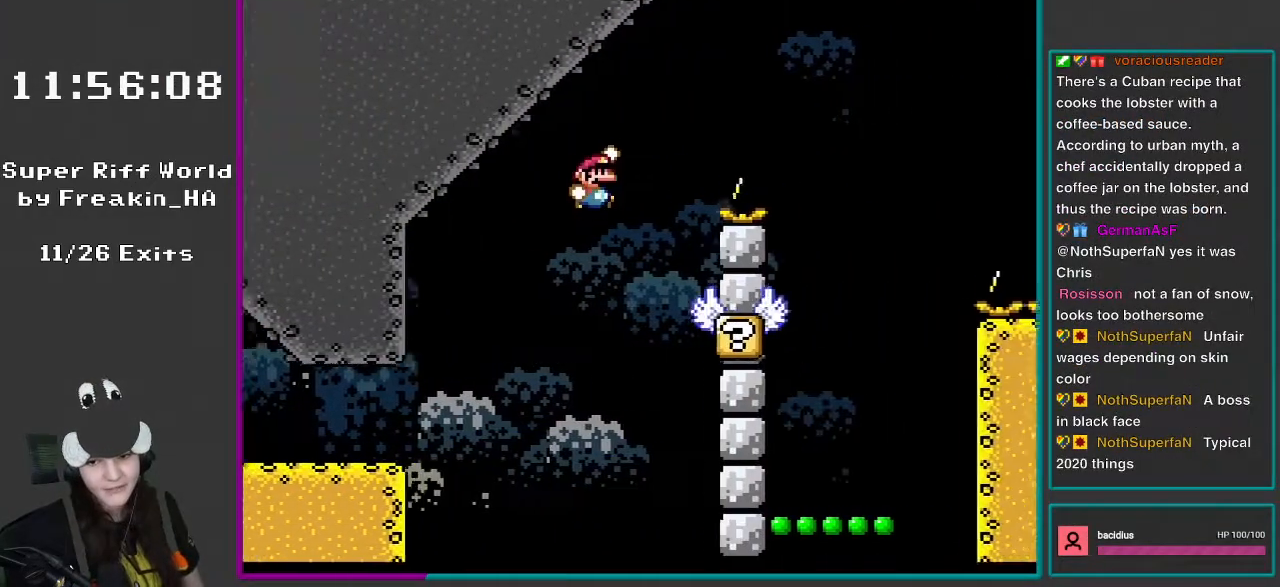
Gameplay with a controller (Nintendo layout); each line is a JSON object with the inputs held at the frame after it. "events" lists button and stick changes between this image and that frame as [ms after this image, input, new state], when the widget could be followed in between. Not read: L3 R3.
{"buttons": ["Y", "DPAD_LEFT"], "events": [[217, "DPAD_RIGHT", "up"], [267, "DPAD_LEFT", "down"], [367, "B", "up"]]}
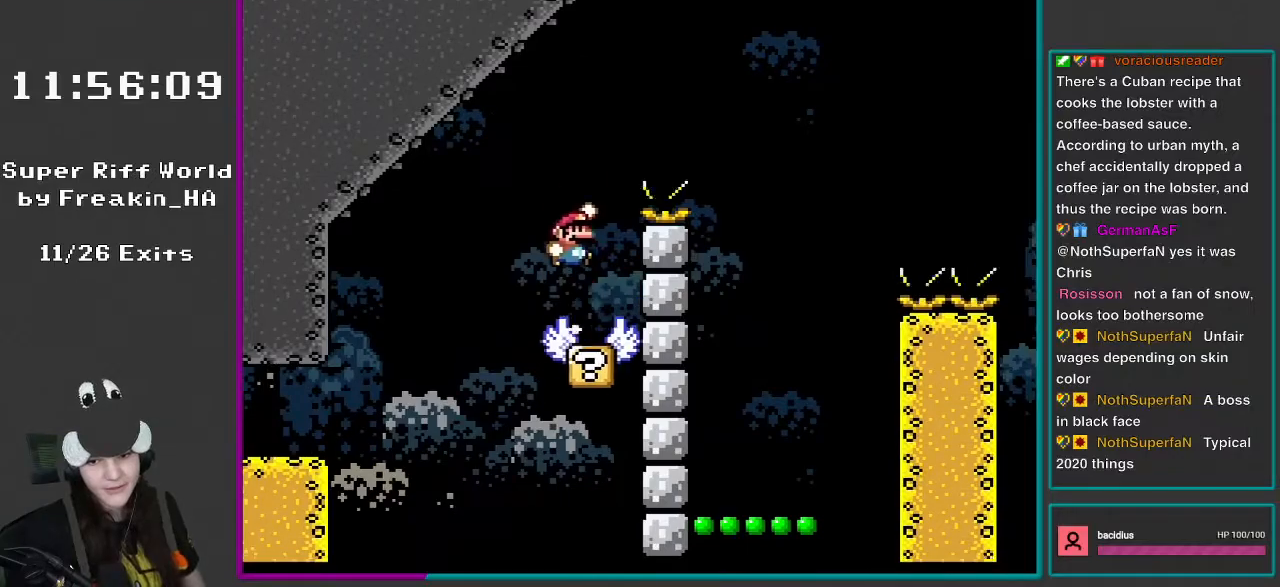
{"buttons": ["B", "Y", "DPAD_RIGHT"], "events": [[33, "B", "down"], [33, "DPAD_LEFT", "up"], [33, "DPAD_RIGHT", "down"]]}
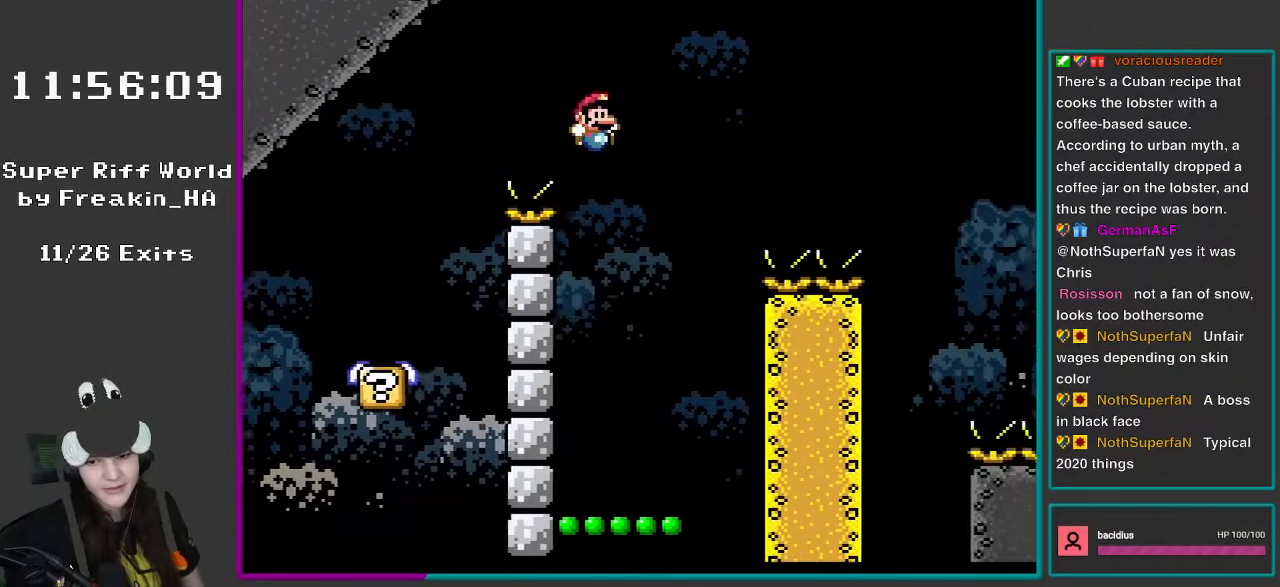
{"buttons": ["Y"], "events": [[183, "B", "up"], [250, "DPAD_LEFT", "down"], [250, "DPAD_RIGHT", "up"], [433, "DPAD_LEFT", "up"]]}
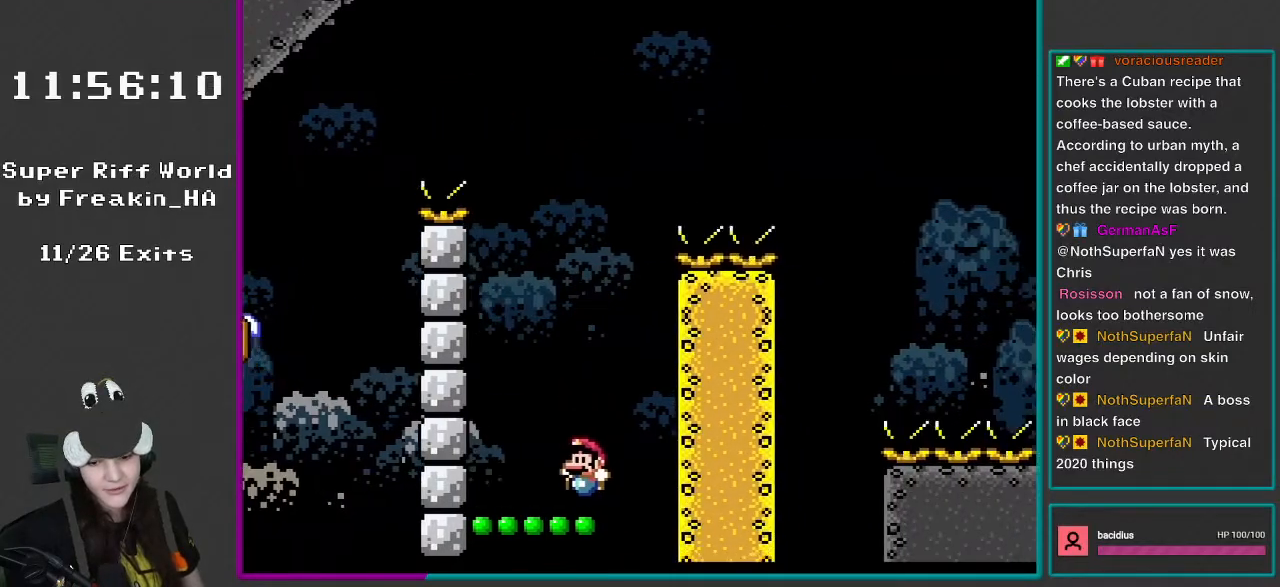
{"buttons": ["B", "Y", "DPAD_RIGHT"], "events": [[217, "B", "down"], [467, "DPAD_RIGHT", "down"]]}
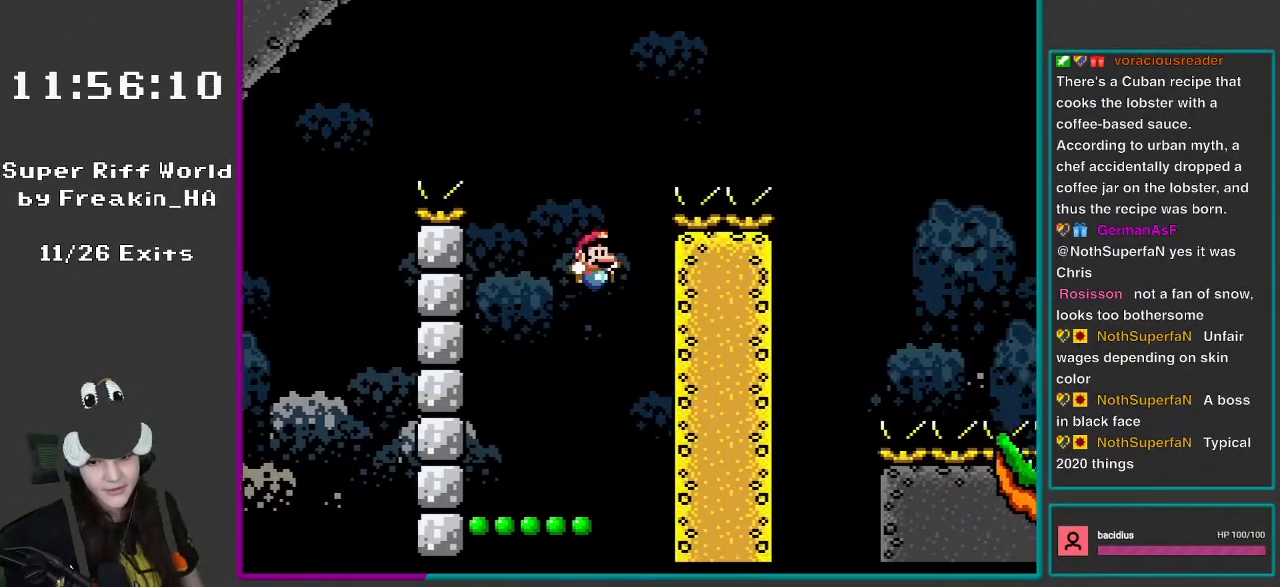
{"buttons": ["B", "Y", "DPAD_RIGHT"], "events": []}
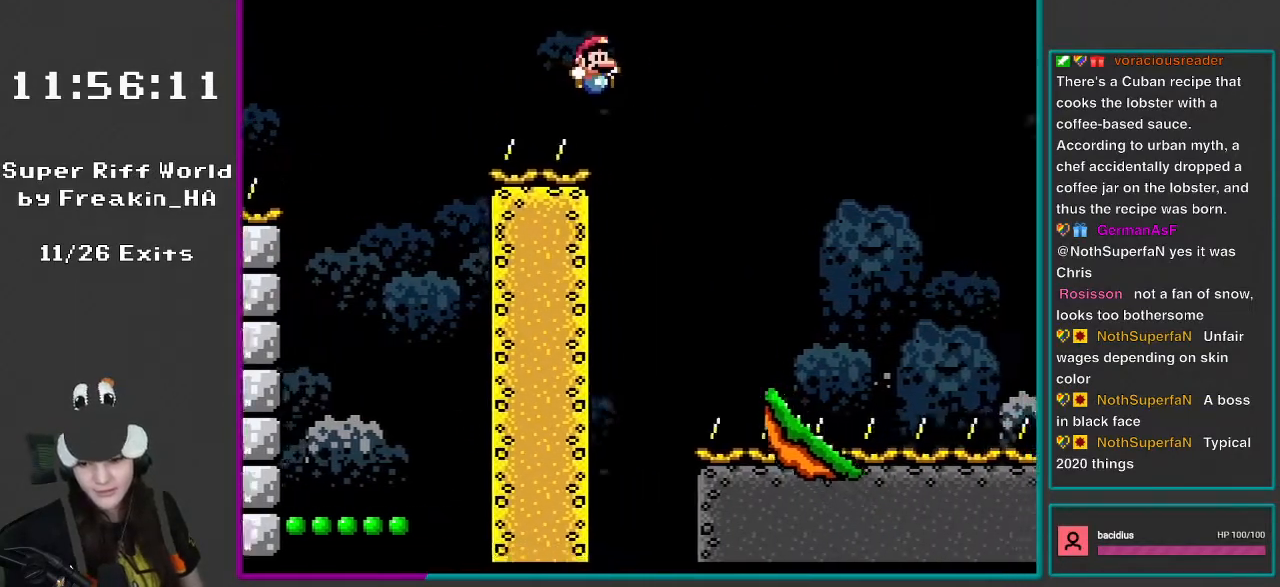
{"buttons": ["Y", "DPAD_LEFT"], "events": [[417, "DPAD_RIGHT", "up"], [450, "DPAD_LEFT", "down"], [483, "B", "up"]]}
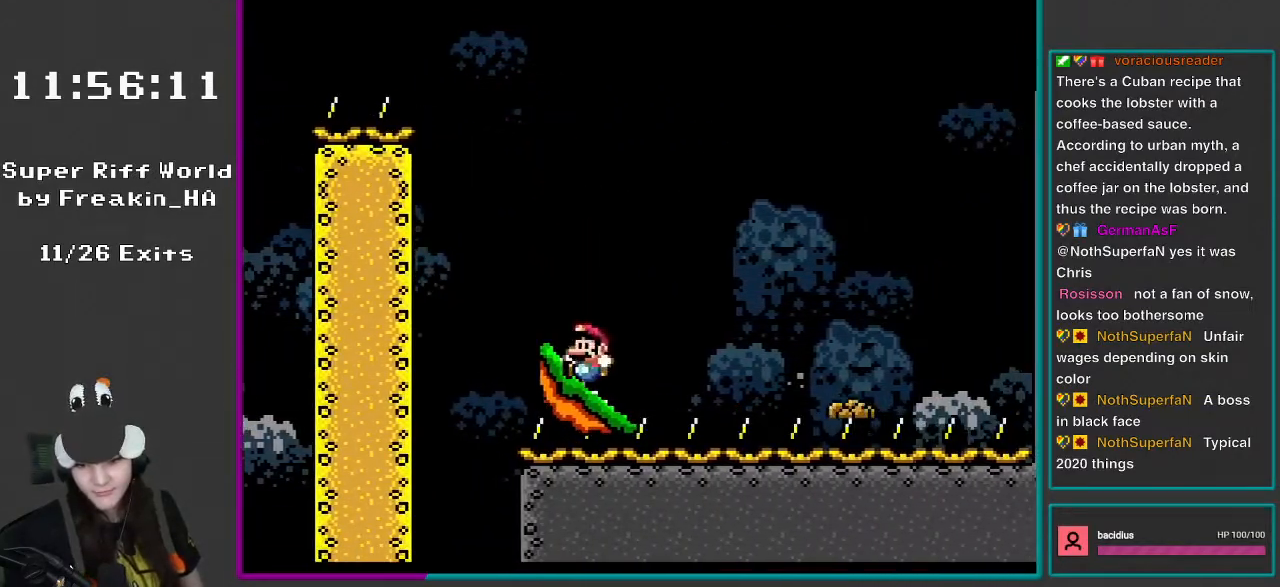
{"buttons": ["B", "Y", "DPAD_RIGHT"], "events": [[133, "DPAD_LEFT", "up"], [200, "DPAD_RIGHT", "down"], [250, "B", "down"]]}
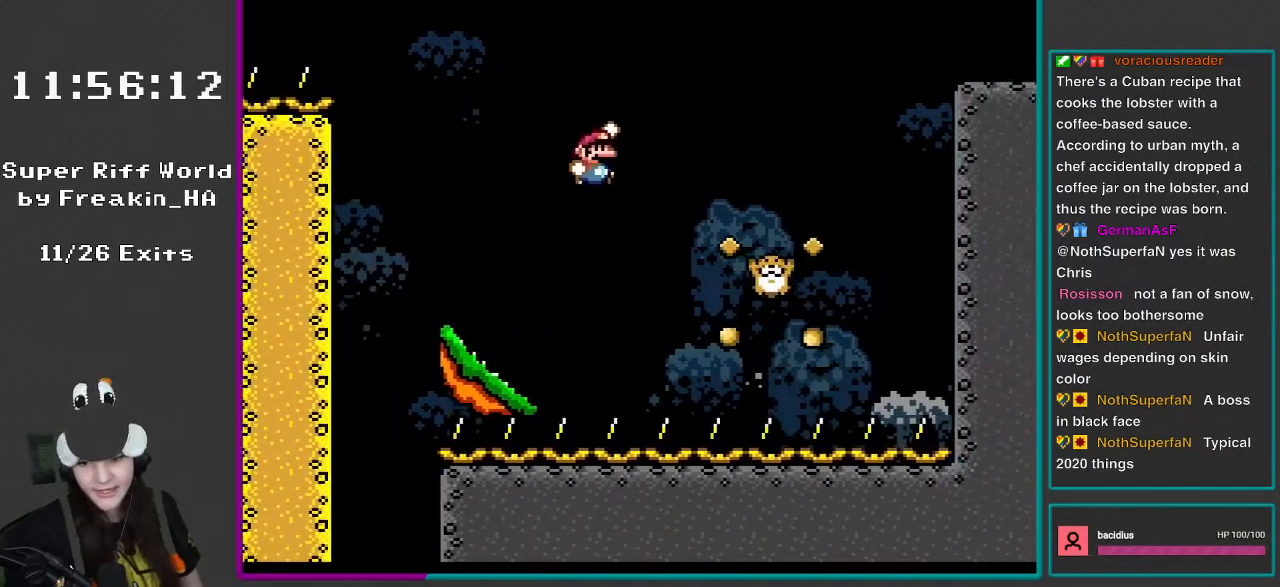
{"buttons": ["B", "Y", "DPAD_RIGHT"], "events": []}
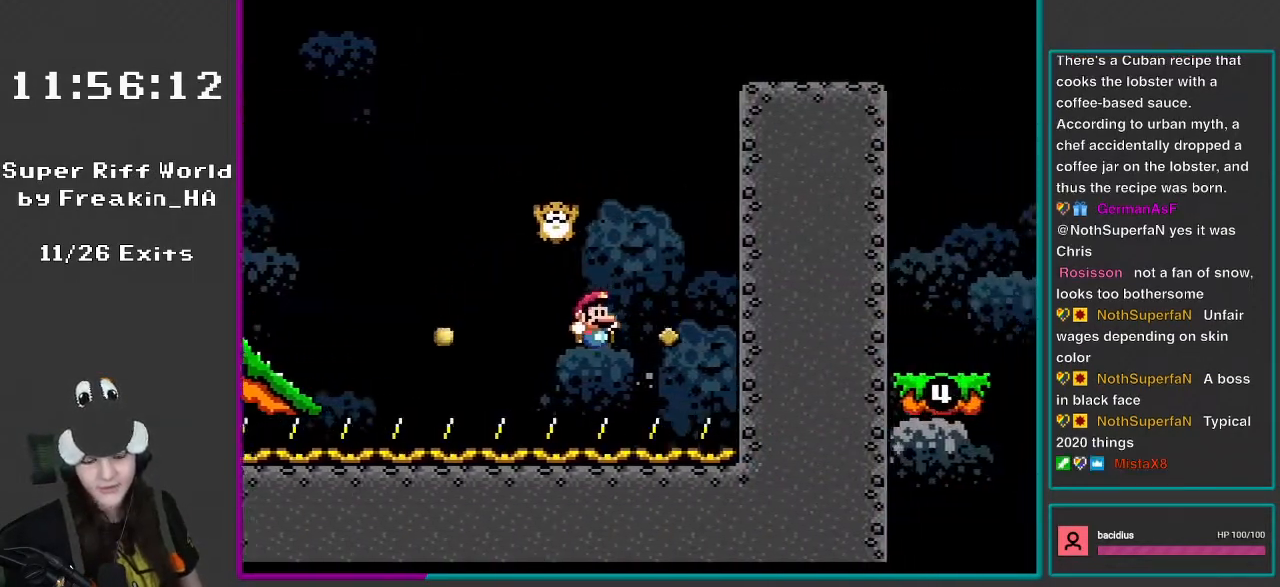
{"buttons": ["A"], "events": [[100, "DPAD_RIGHT", "up"], [100, "Y", "up"], [133, "B", "up"], [217, "A", "down"], [333, "A", "up"], [433, "A", "down"]]}
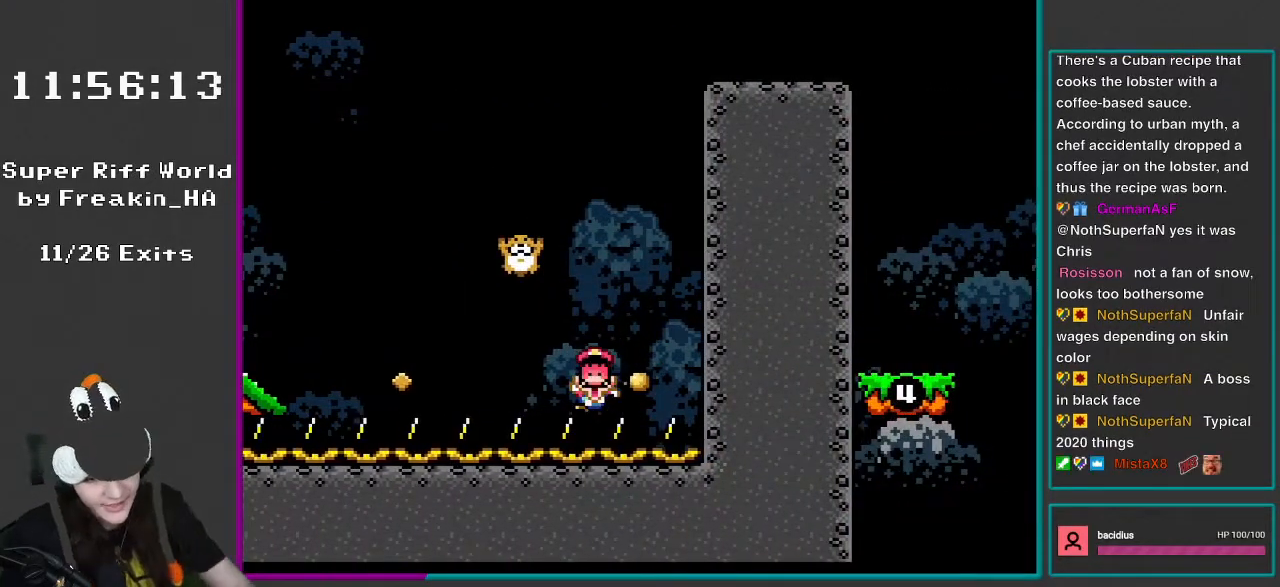
{"buttons": [], "events": [[67, "A", "up"], [100, "A", "down"], [233, "A", "up"], [333, "A", "down"], [433, "A", "up"]]}
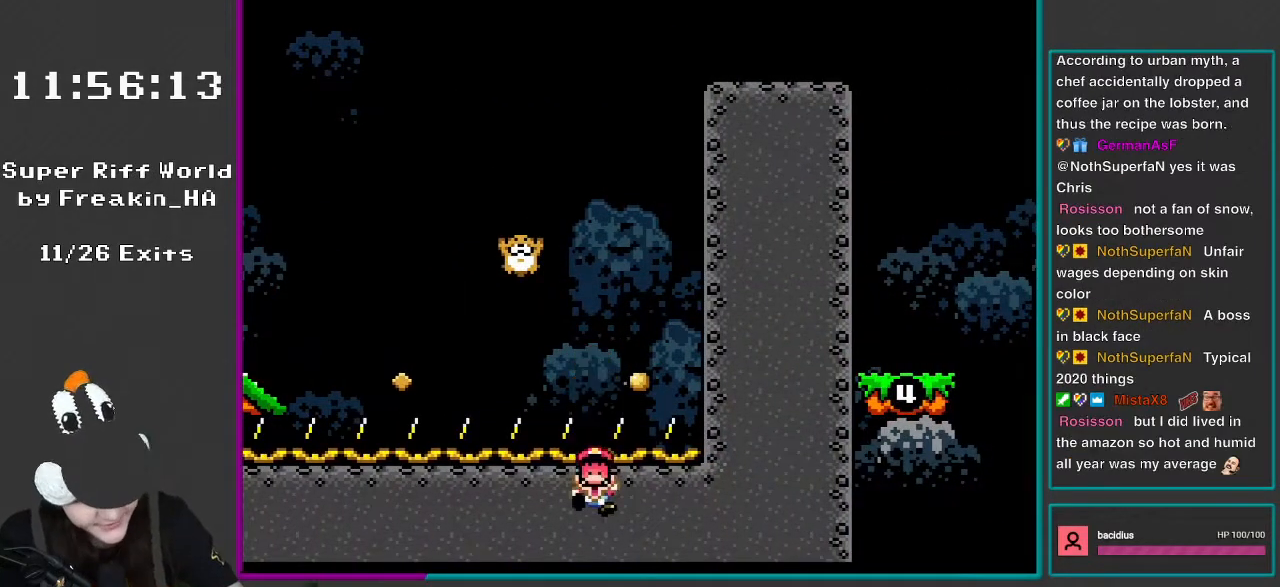
{"buttons": ["Y", "DPAD_RIGHT"], "events": [[200, "Y", "down"], [233, "DPAD_RIGHT", "down"], [250, "B", "down"], [483, "B", "up"]]}
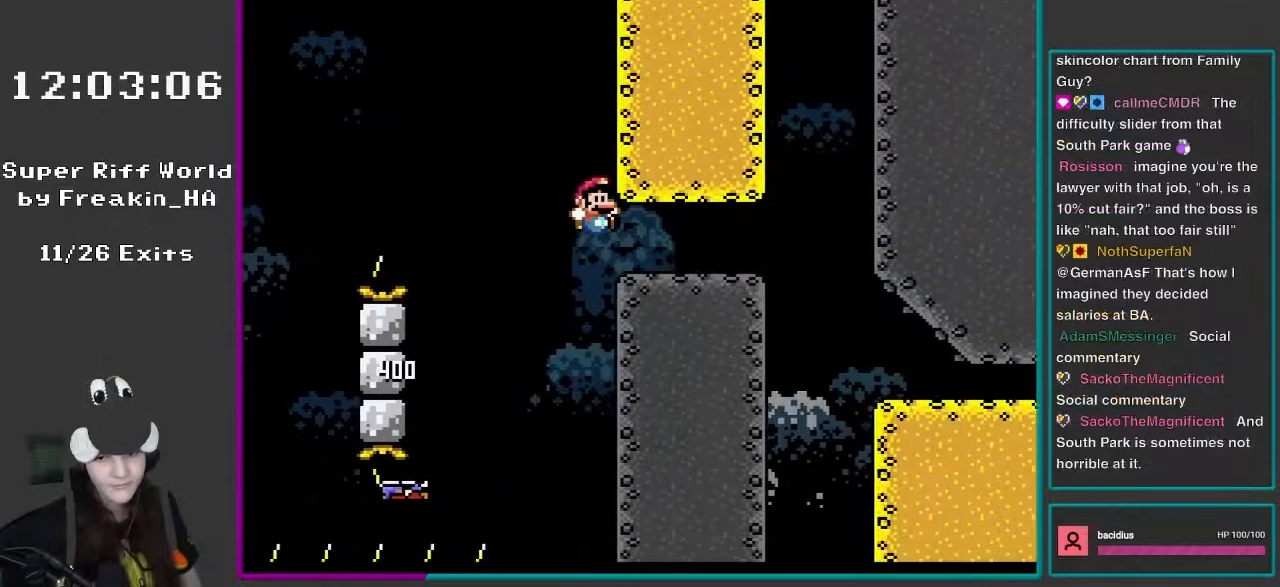
{"buttons": ["Y", "DPAD_RIGHT"], "events": []}
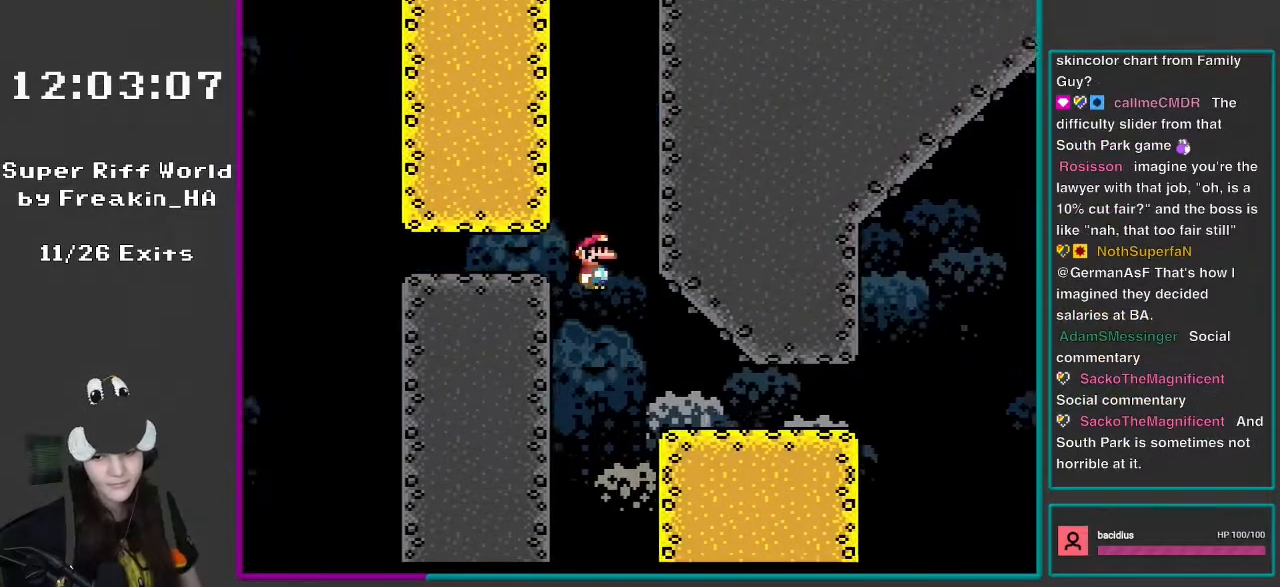
{"buttons": ["Y", "DPAD_RIGHT"], "events": []}
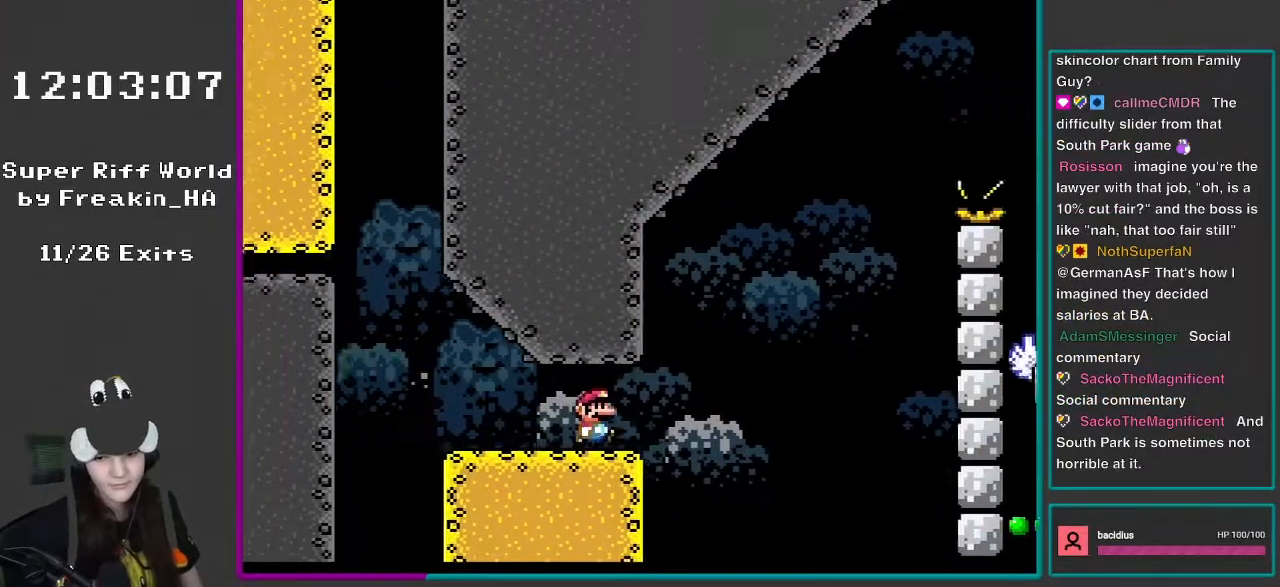
{"buttons": ["B", "Y", "DPAD_RIGHT"], "events": [[267, "B", "down"]]}
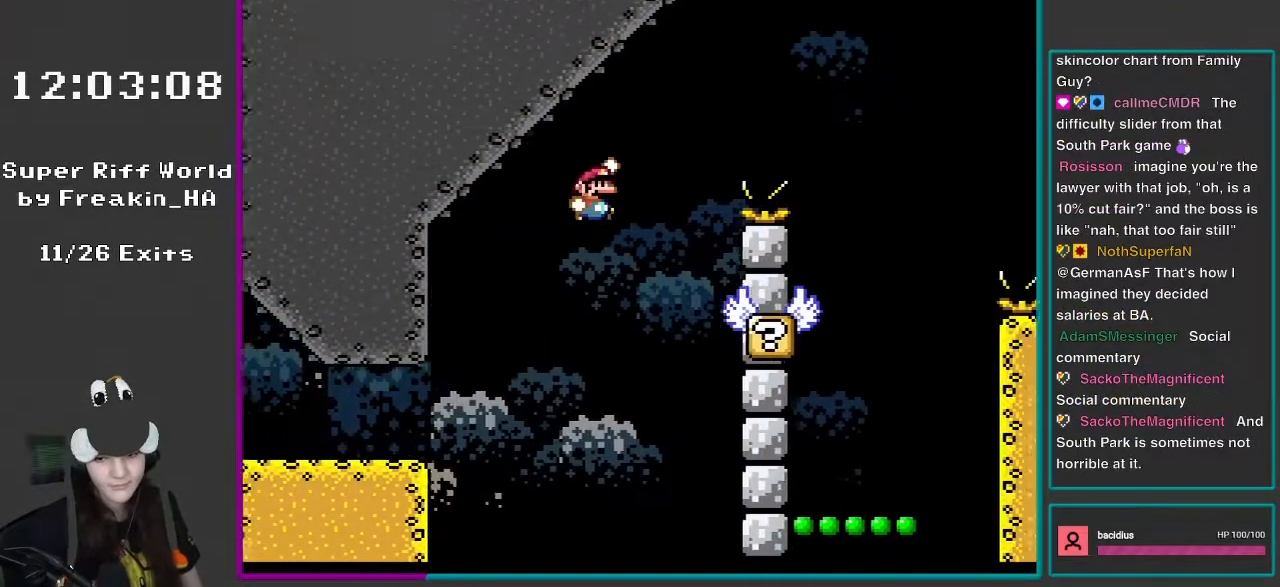
{"buttons": ["B", "Y", "DPAD_LEFT"], "events": [[167, "B", "up"], [317, "DPAD_RIGHT", "up"], [350, "DPAD_LEFT", "down"], [500, "B", "down"]]}
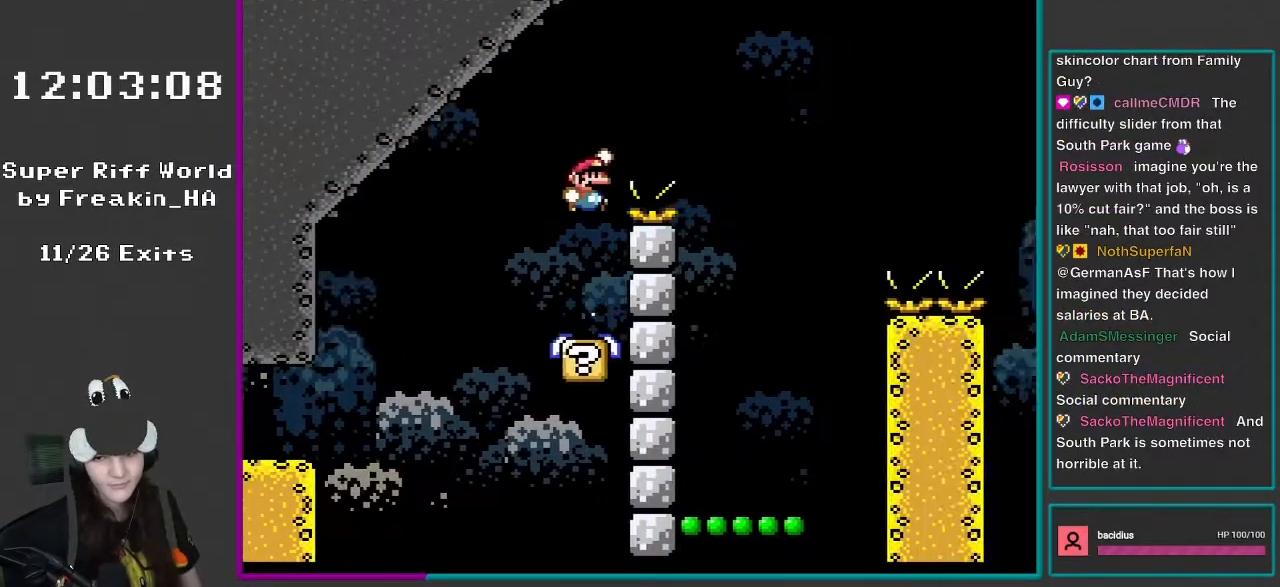
{"buttons": ["Y", "DPAD_RIGHT"], "events": [[17, "DPAD_LEFT", "up"], [17, "DPAD_UP", "down"], [50, "DPAD_RIGHT", "down"], [50, "DPAD_UP", "up"], [383, "B", "up"]]}
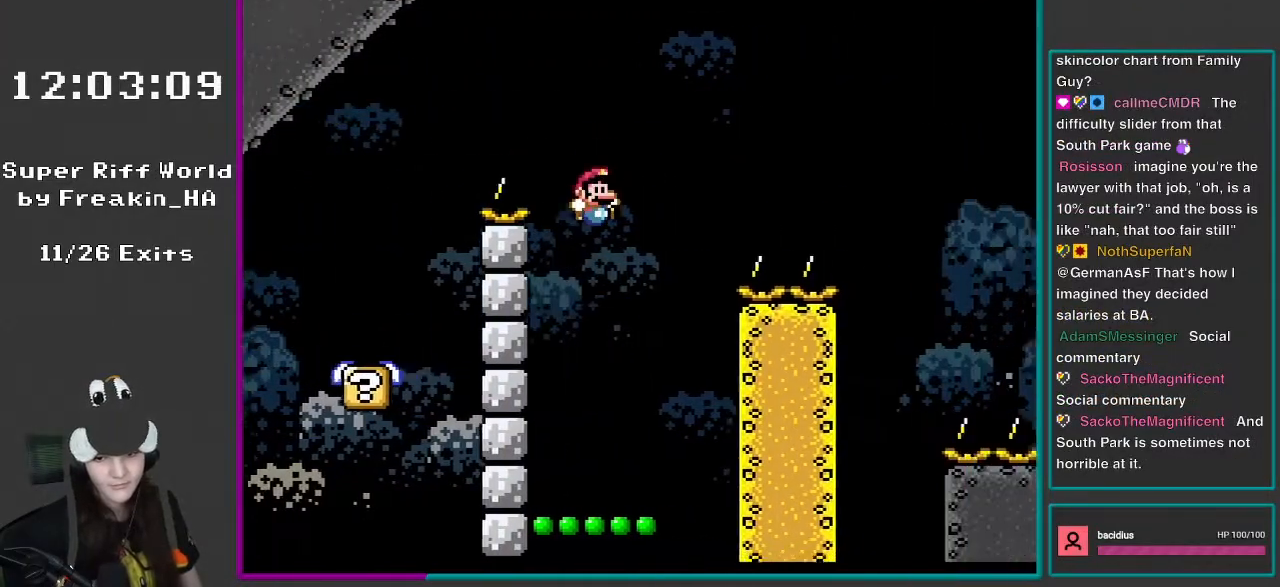
{"buttons": ["Y"], "events": [[217, "DPAD_LEFT", "down"], [217, "DPAD_RIGHT", "up"], [433, "DPAD_LEFT", "up"]]}
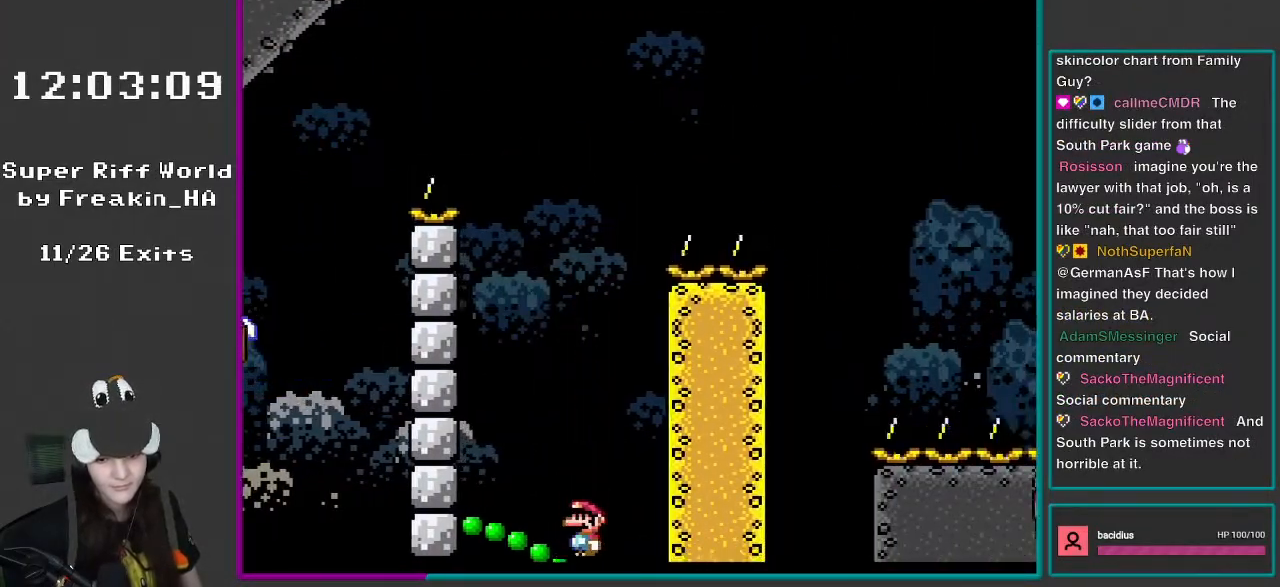
{"buttons": ["B", "Y", "DPAD_RIGHT"], "events": [[50, "B", "down"], [317, "DPAD_RIGHT", "down"]]}
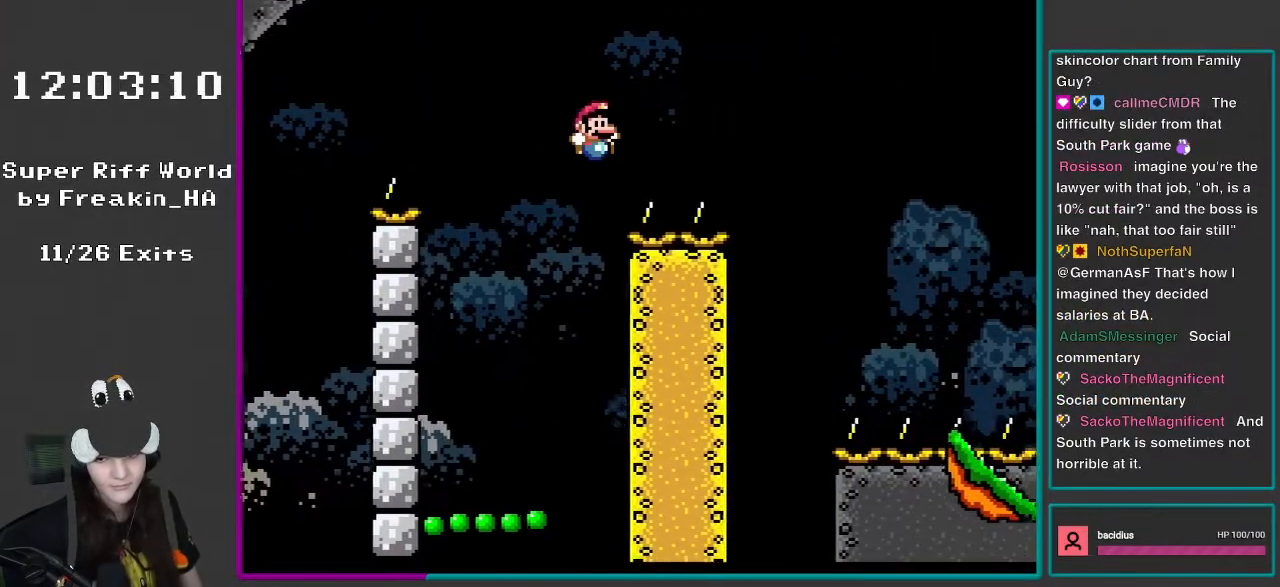
{"buttons": ["B", "Y", "DPAD_RIGHT"], "events": []}
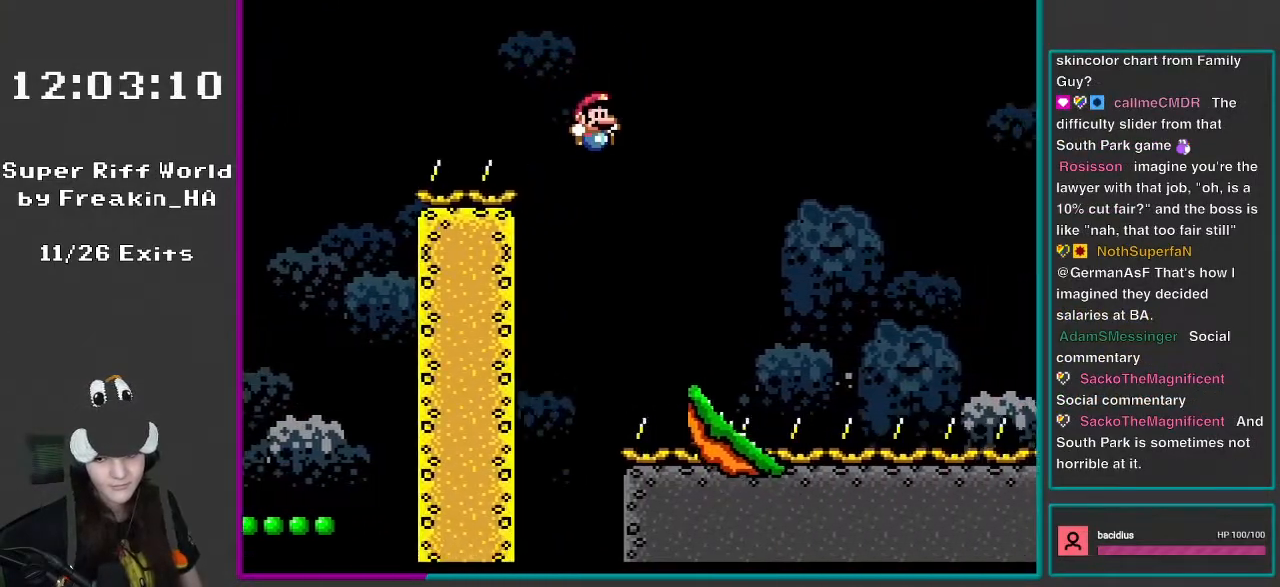
{"buttons": ["Y", "DPAD_RIGHT"], "events": [[250, "DPAD_RIGHT", "up"], [283, "B", "up"], [283, "DPAD_LEFT", "down"], [383, "DPAD_LEFT", "up"], [383, "DPAD_RIGHT", "down"]]}
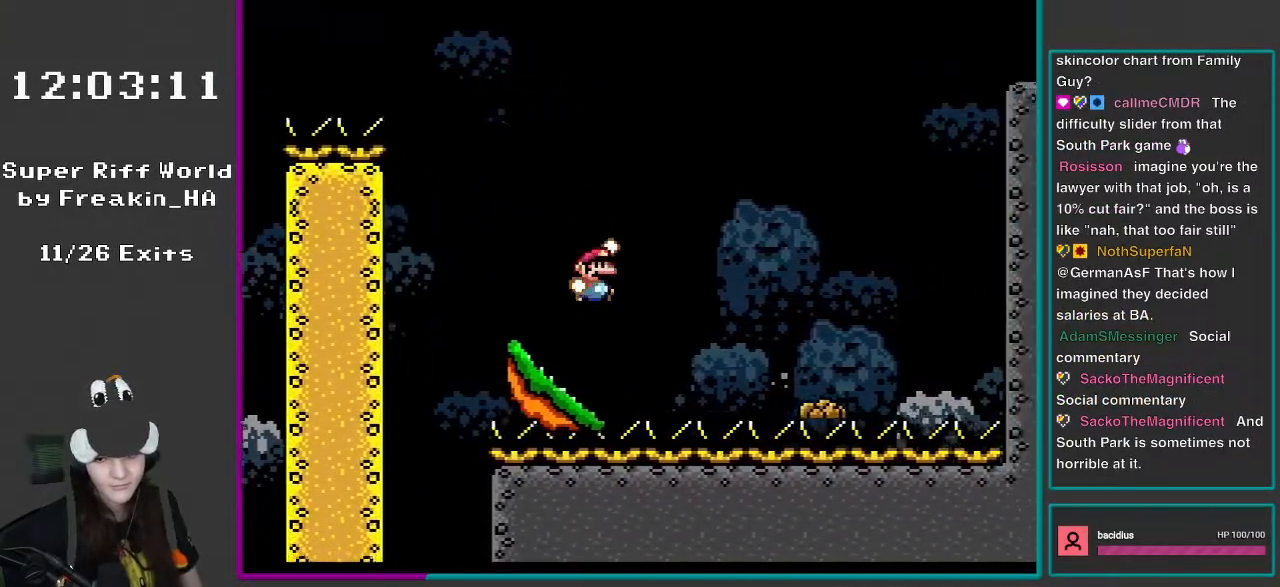
{"buttons": ["B", "Y", "DPAD_RIGHT"], "events": [[17, "B", "down"]]}
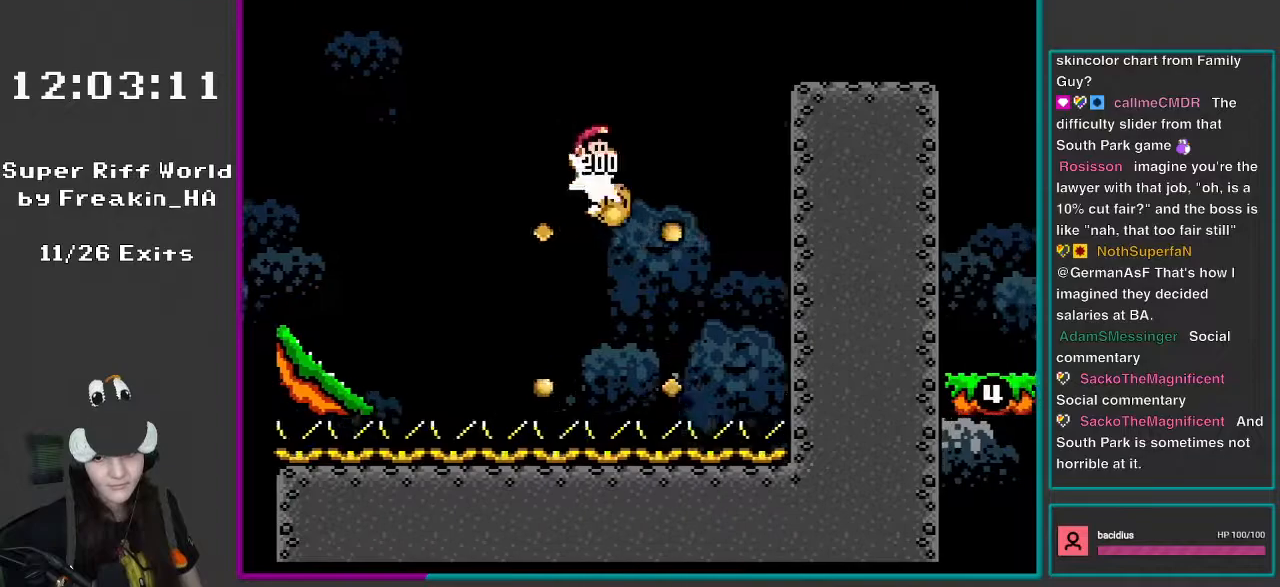
{"buttons": ["B", "Y", "DPAD_RIGHT"], "events": []}
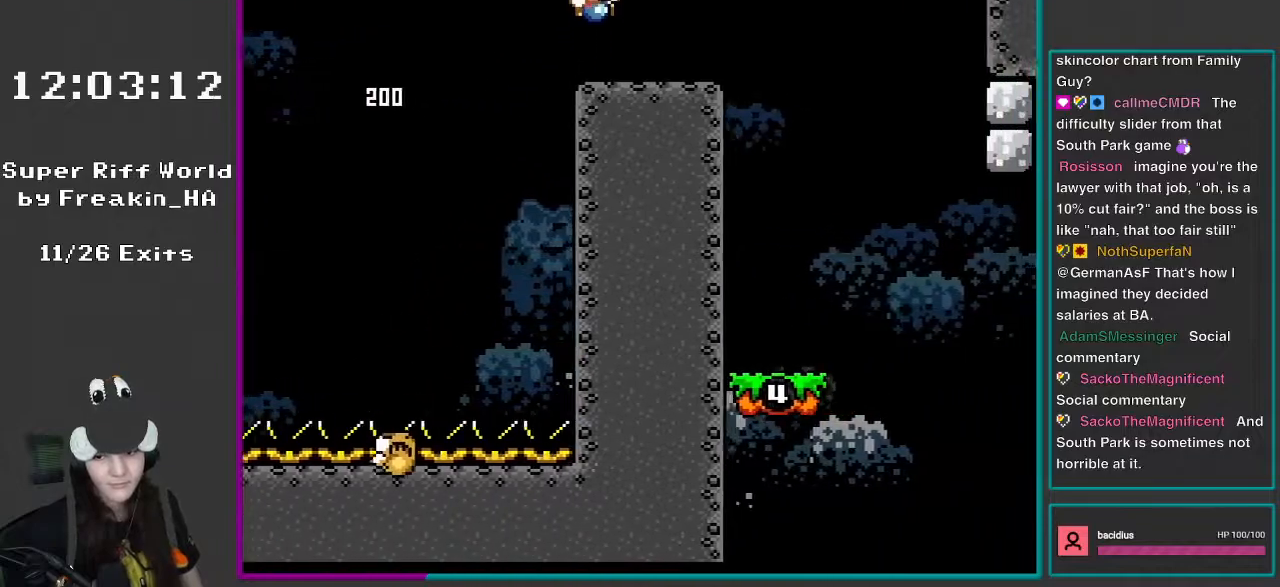
{"buttons": ["Y", "DPAD_RIGHT"], "events": [[283, "B", "up"]]}
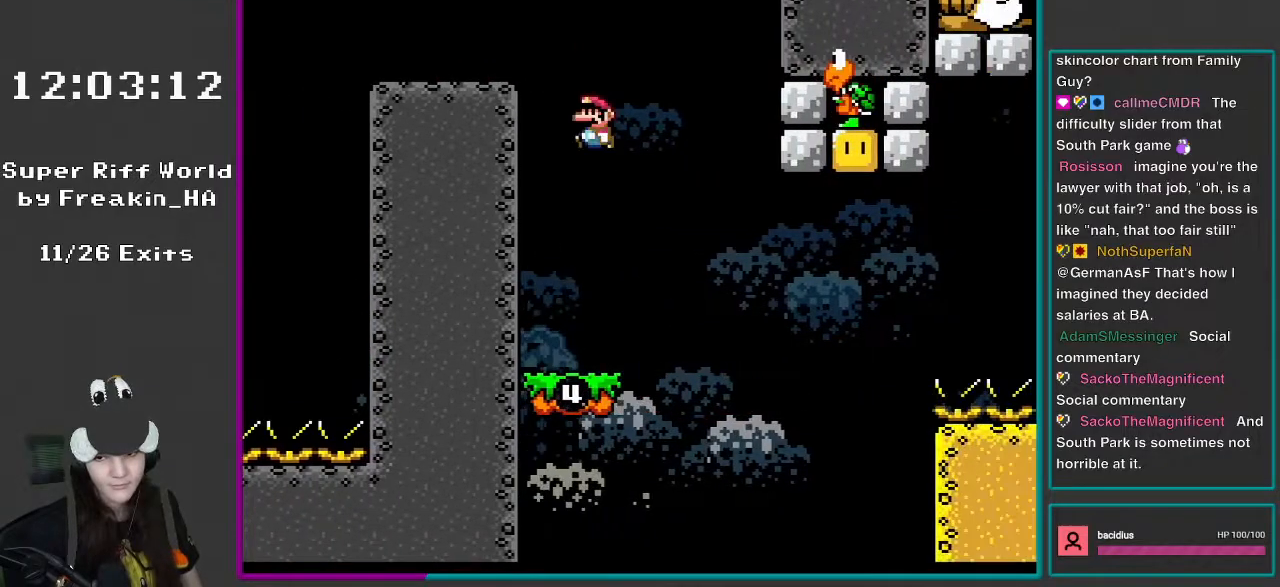
{"buttons": ["Y", "DPAD_LEFT"], "events": [[50, "DPAD_LEFT", "down"], [50, "DPAD_RIGHT", "up"], [317, "DPAD_LEFT", "up"], [317, "DPAD_RIGHT", "down"], [467, "DPAD_LEFT", "down"], [467, "DPAD_RIGHT", "up"], [467, "DPAD_UP", "down"], [483, "DPAD_UP", "up"]]}
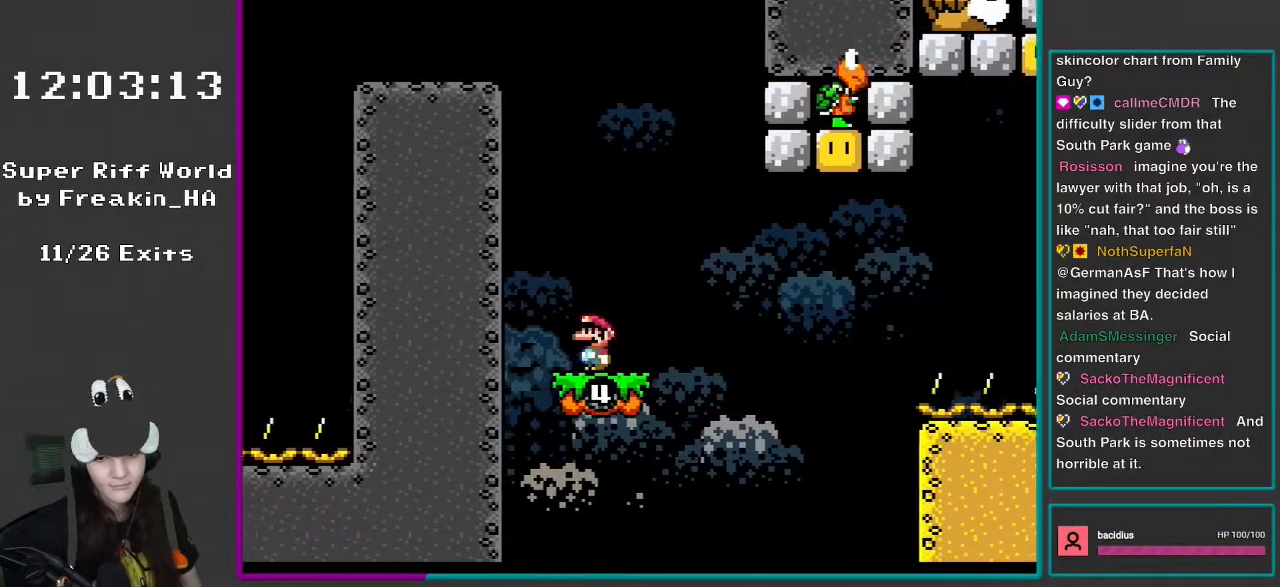
{"buttons": ["Y", "DPAD_RIGHT"], "events": [[83, "DPAD_LEFT", "up"], [367, "DPAD_RIGHT", "down"]]}
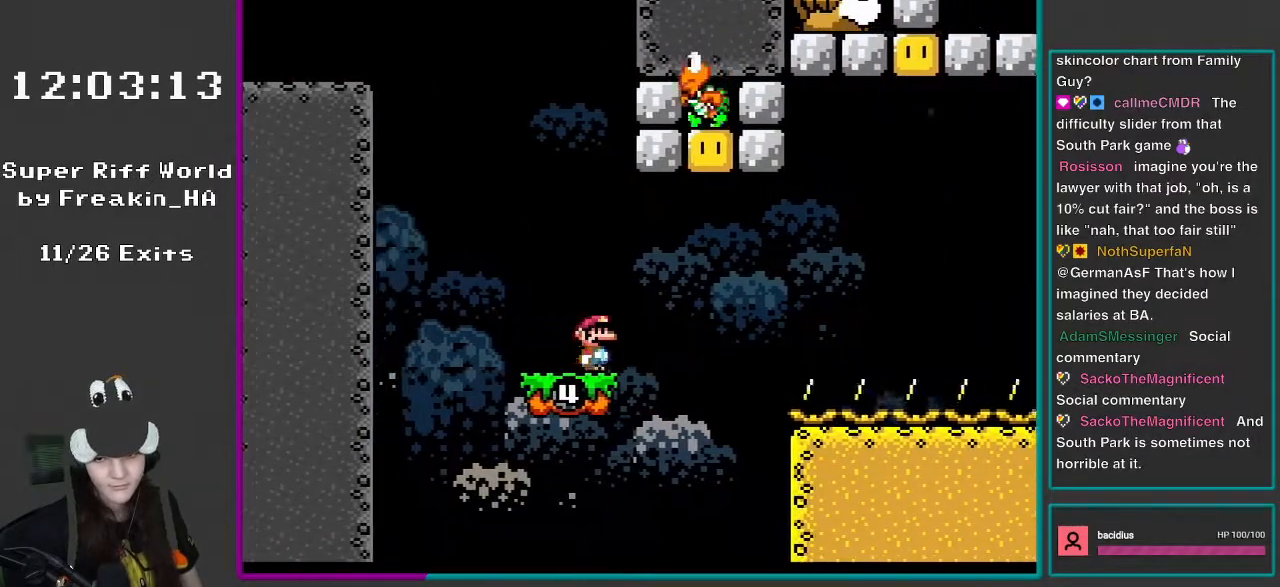
{"buttons": ["B", "Y", "DPAD_LEFT"], "events": [[200, "B", "down"], [350, "DPAD_LEFT", "down"], [350, "DPAD_RIGHT", "up"]]}